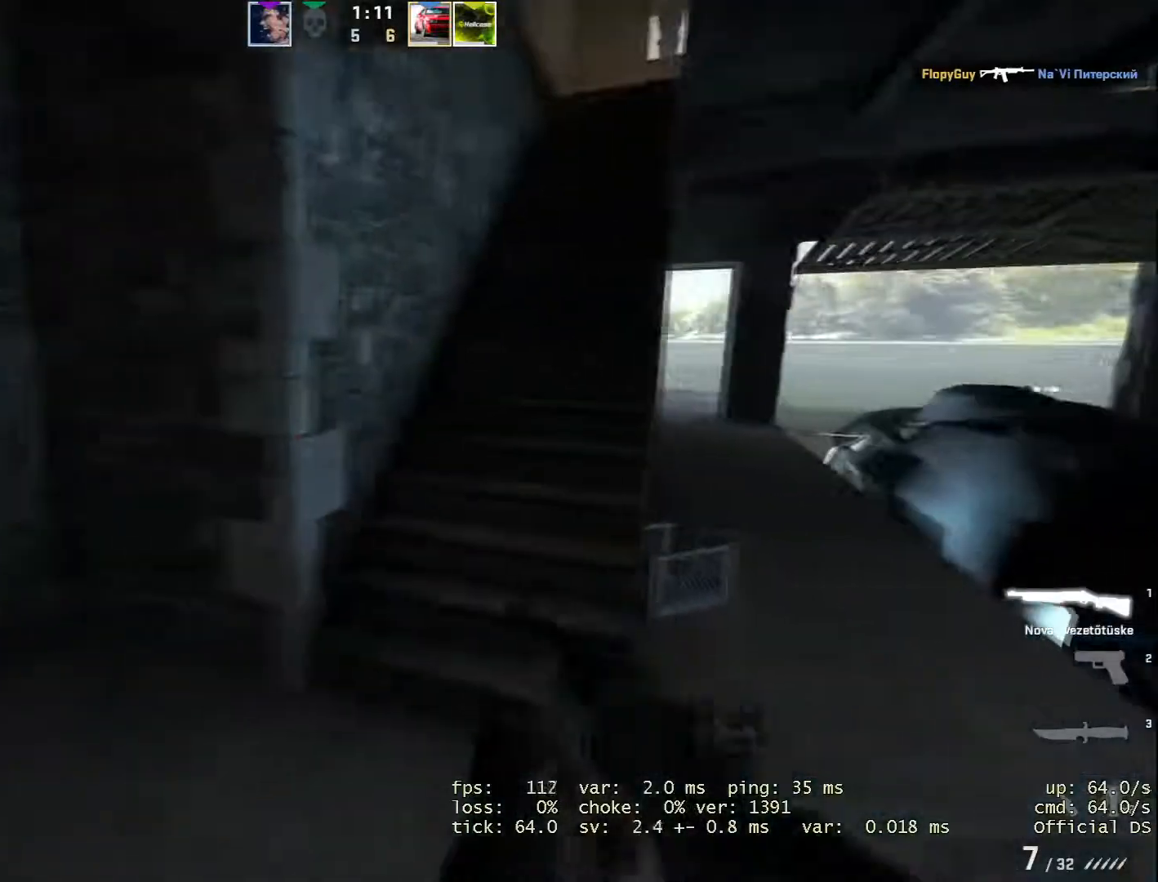
Gameplay with keyboard and mouse; each line is a JSON object with the keys and mouse buttons held at the frame after it. "events" lists presses ("down") and releases ("up") of "1", "2", "3", "a", "alt", "b", "c", "d", "e", "f", "g", "h", "i", "m", "r", "s", "shift", "space", "tab", "v", "w", "x", "y", "z", "mouse_left", "mouse_wheel" and "mouse_right" between this image and that frame as [ms after this image, input, new state], when the widget could be followed in between. "mouse_left", "mouse_wheel", "mouse_right" = the "left", "wheel", "right" buttons of the "mouse" list. No other keys are recorded. "wheel" means that the mouse wheel is clicked or scrolled. Not read: mouse_move.
{"keys": ["a", "w"], "mouse": [], "events": [[50, "w", "down"], [100, "a", "up"], [184, "a", "down"], [250, "w", "up"], [317, "w", "down"], [417, "a", "up"], [467, "a", "down"]]}
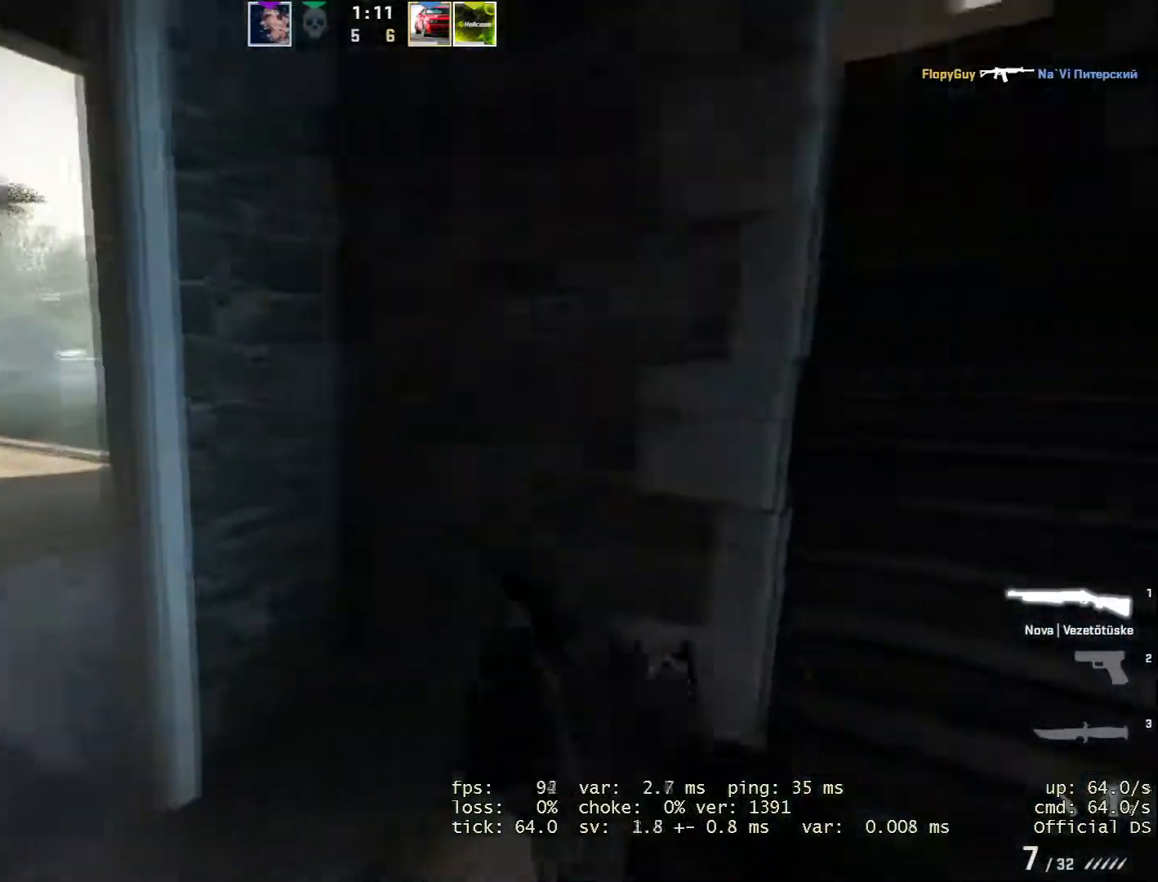
{"keys": ["a"], "mouse": [], "events": [[16, "a", "up"], [116, "a", "down"], [267, "w", "up"]]}
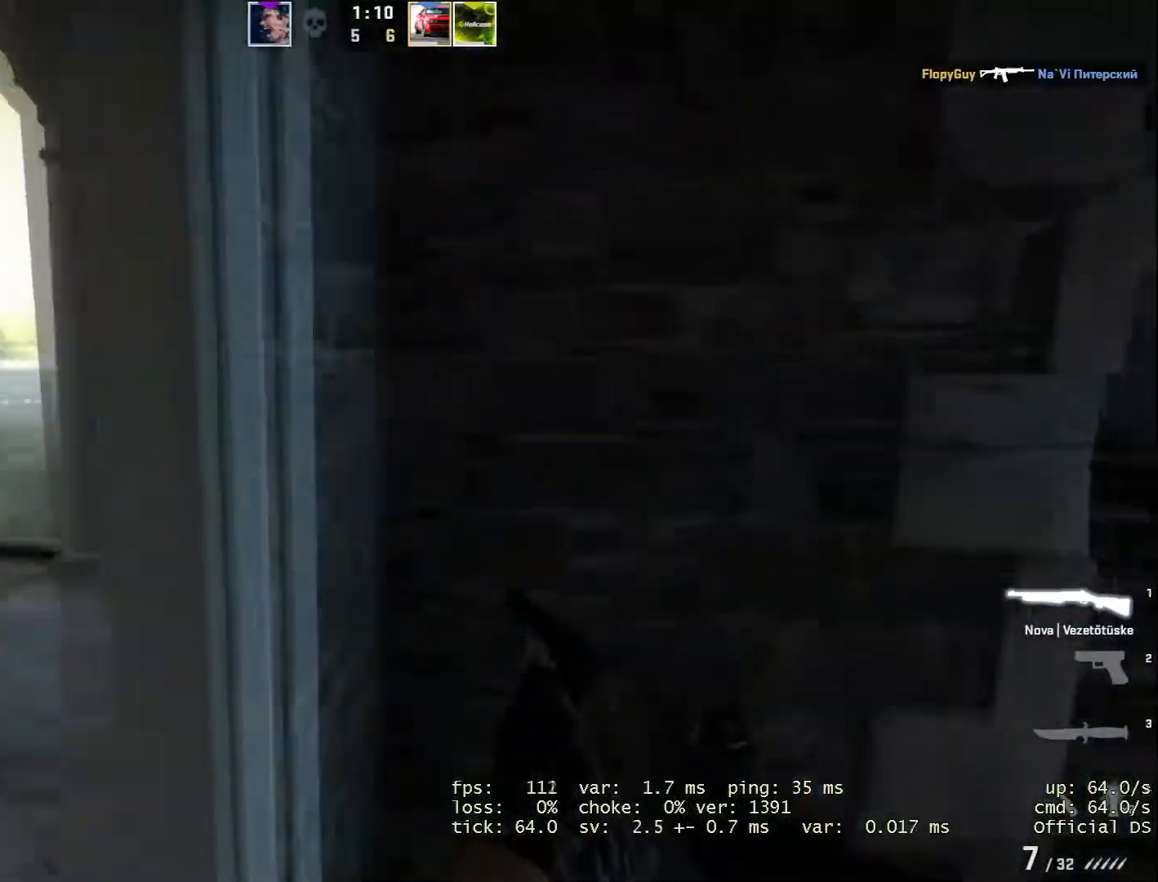
{"keys": ["a"], "mouse": [], "events": [[167, "w", "down"], [284, "w", "up"]]}
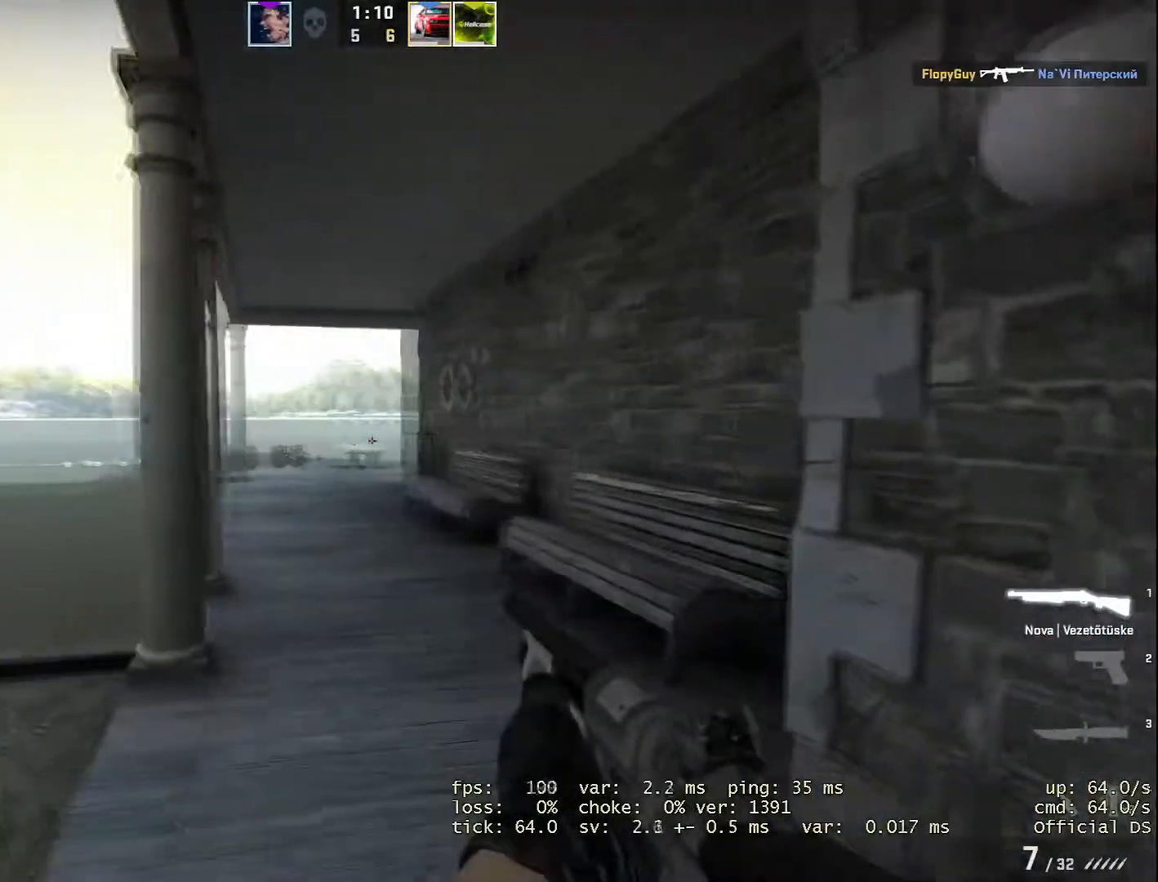
{"keys": ["d"], "mouse": [], "events": [[50, "w", "down"], [100, "a", "up"], [233, "d", "down"], [300, "w", "up"]]}
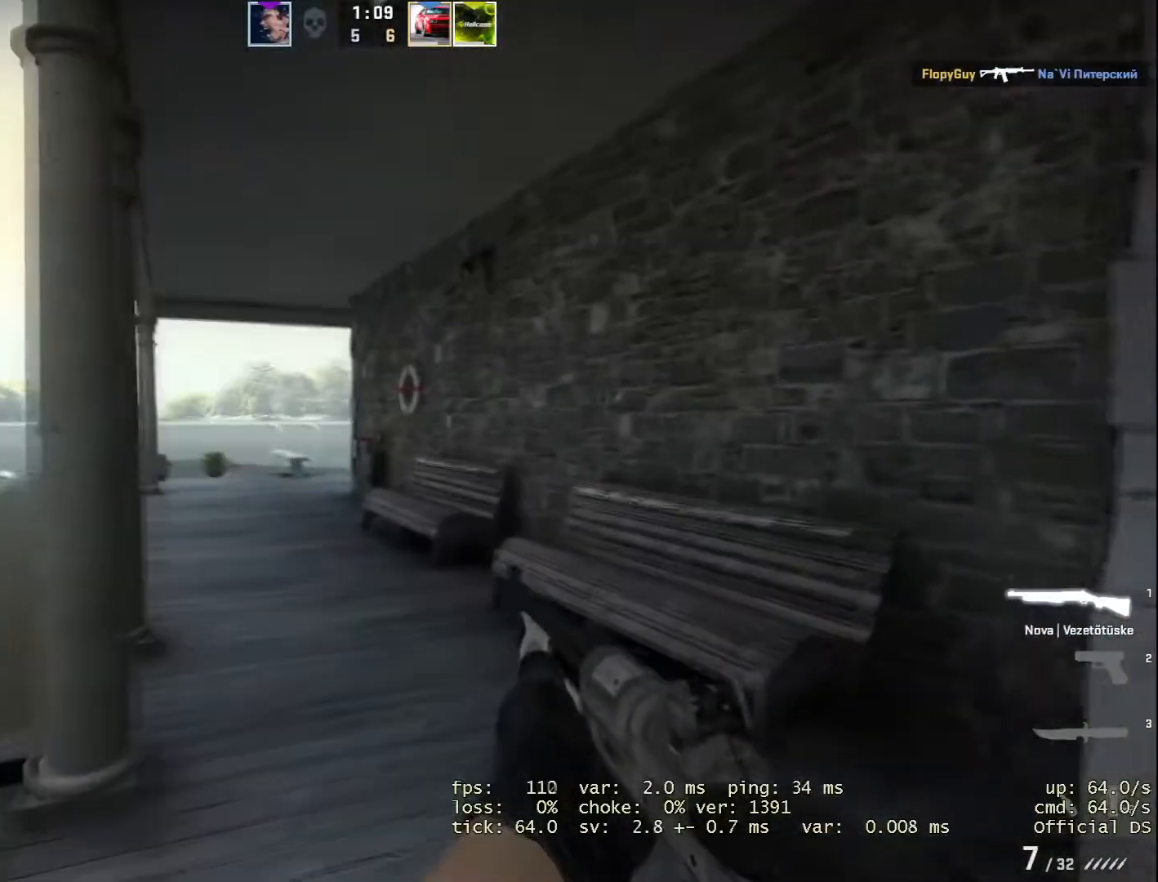
{"keys": ["d"], "mouse": [], "events": [[17, "s", "down"], [250, "d", "up"], [384, "d", "down"], [484, "s", "up"]]}
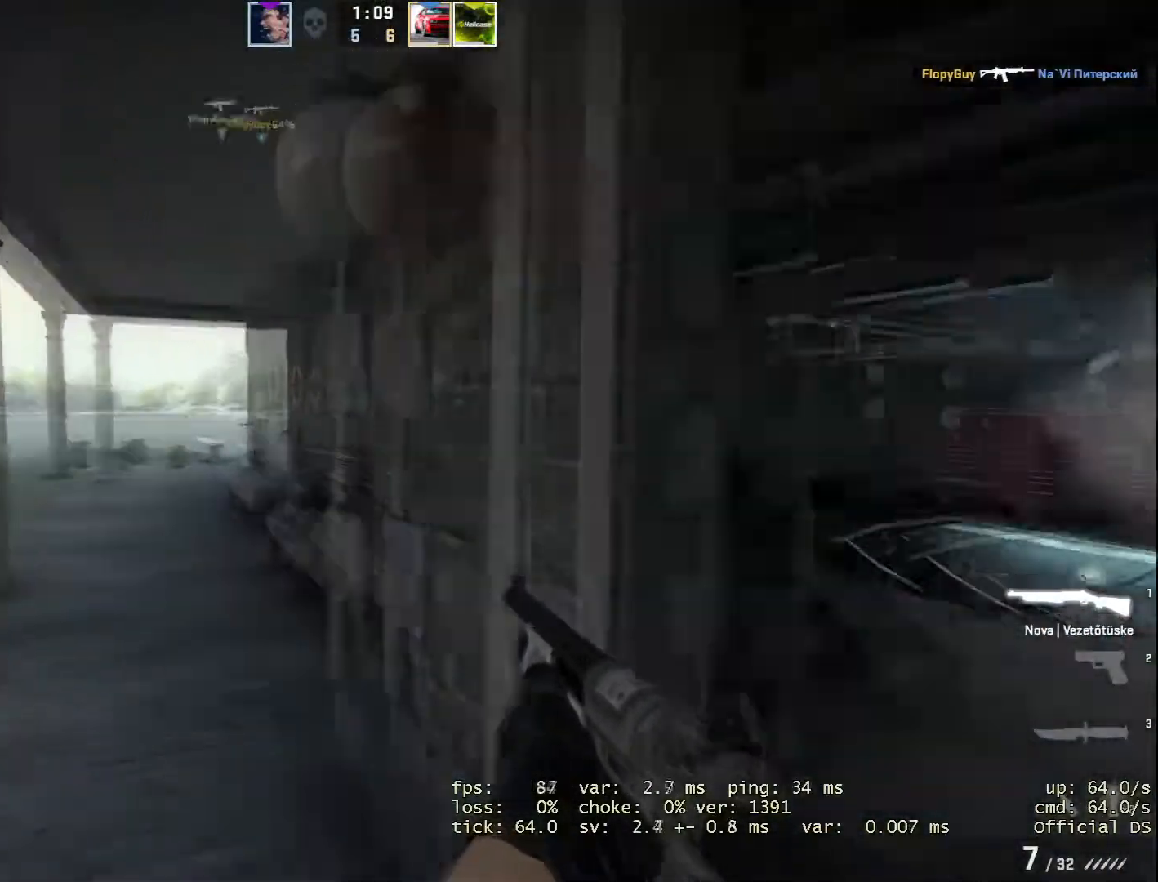
{"keys": ["w"], "mouse": [], "events": [[133, "w", "down"], [317, "d", "up"]]}
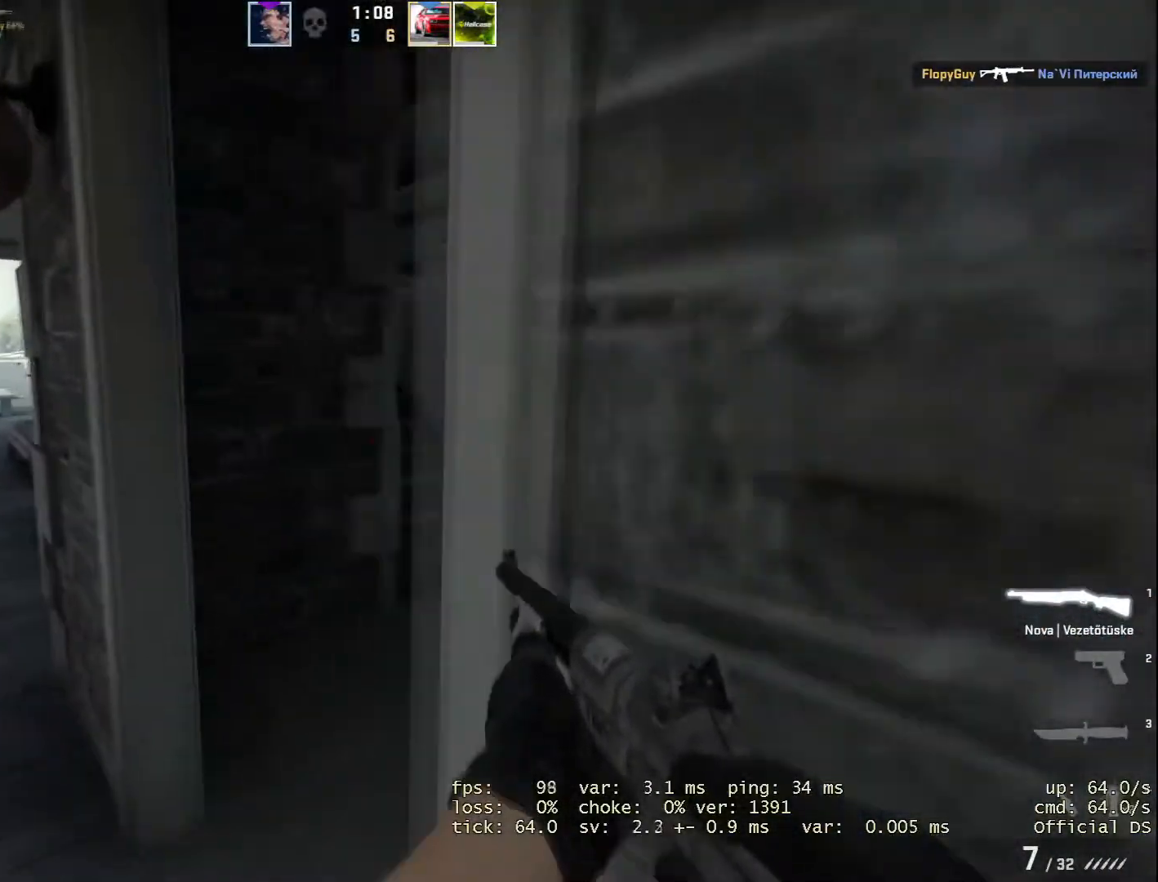
{"keys": ["d"], "mouse": [], "events": [[284, "d", "down"], [384, "w", "up"]]}
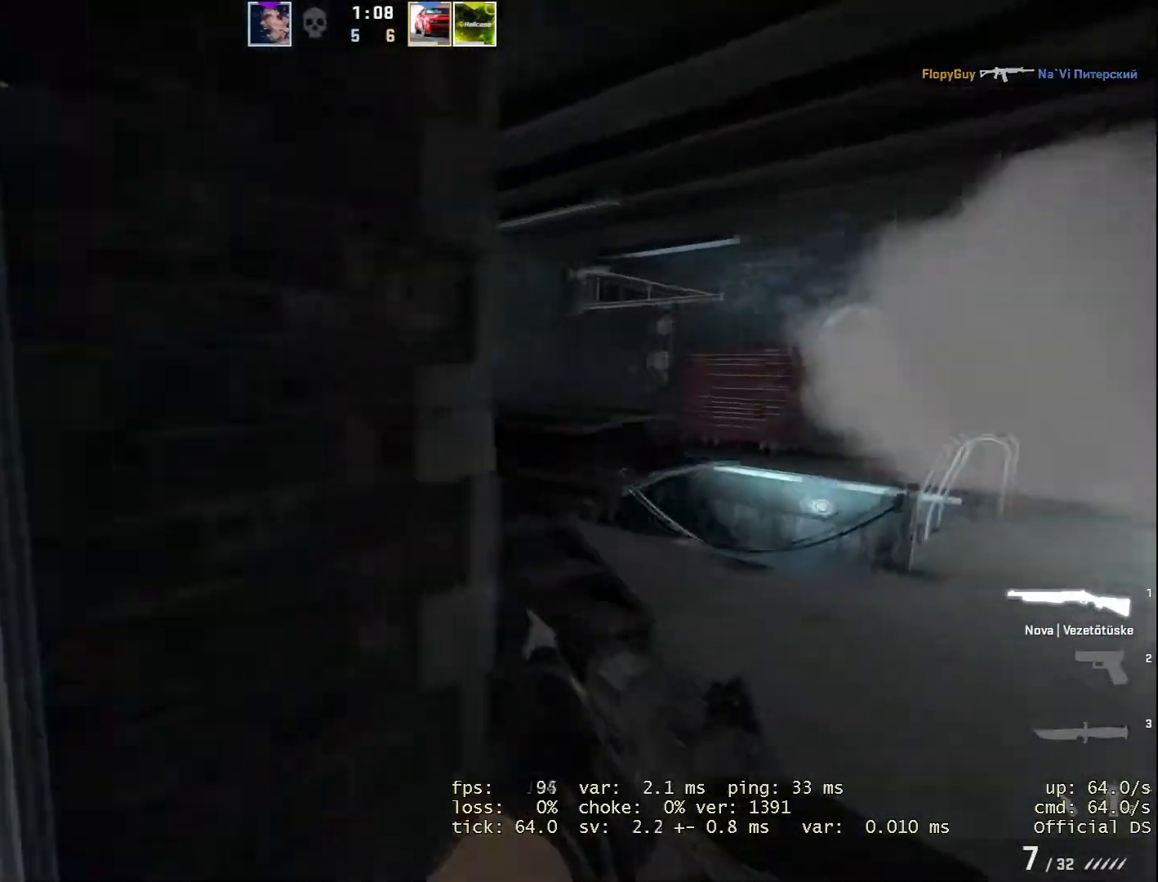
{"keys": ["a"], "mouse": [], "events": [[250, "d", "up"], [350, "a", "down"]]}
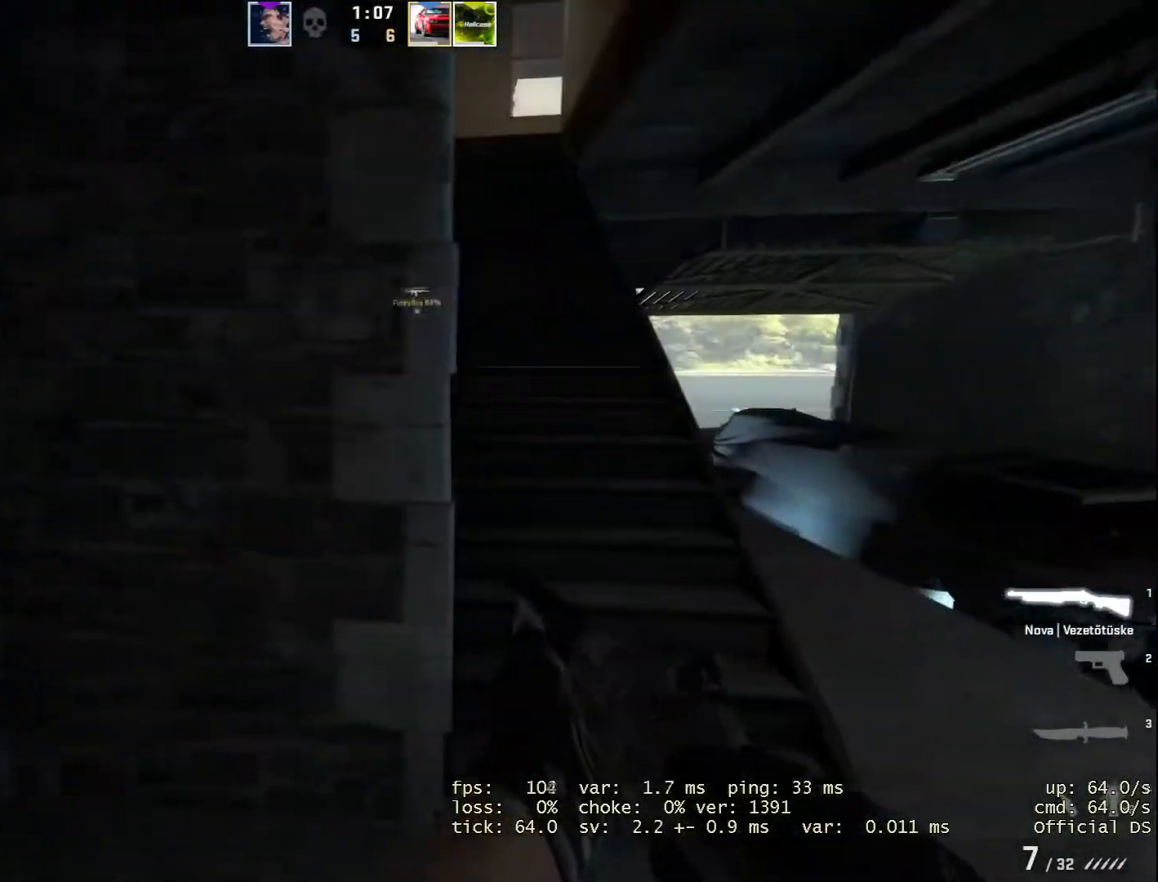
{"keys": ["a"], "mouse": [], "events": []}
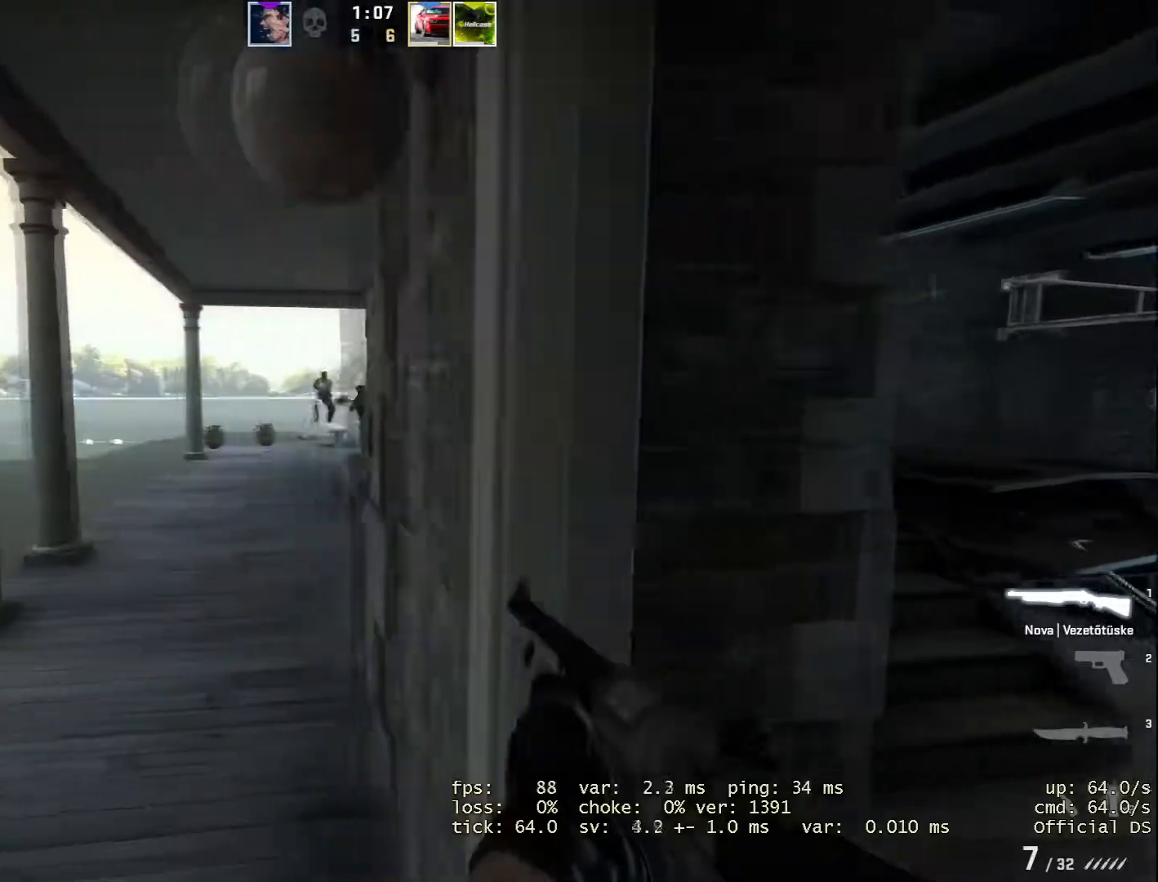
{"keys": ["d"], "mouse": [], "events": [[283, "a", "up"], [383, "d", "down"]]}
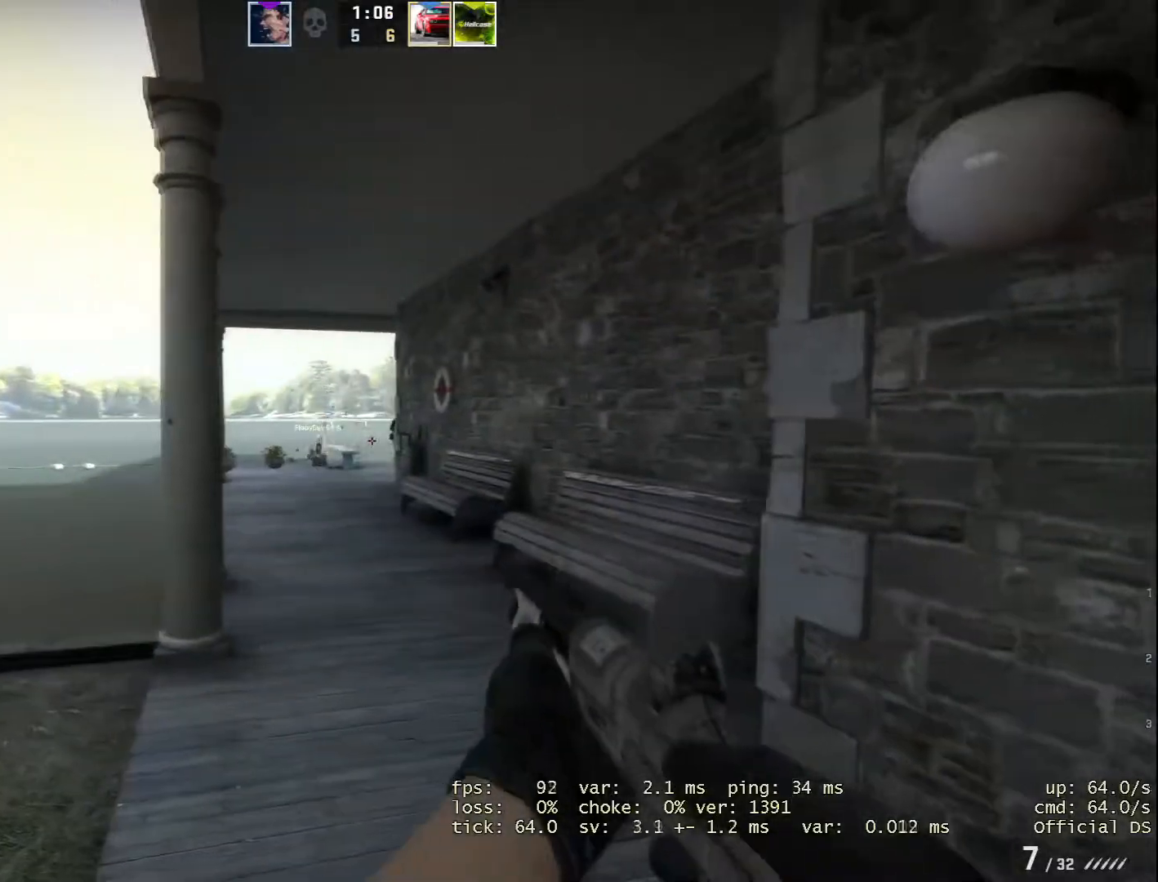
{"keys": ["w"], "mouse": [], "events": [[67, "d", "up"], [67, "w", "down"], [434, "w", "up"], [484, "w", "down"]]}
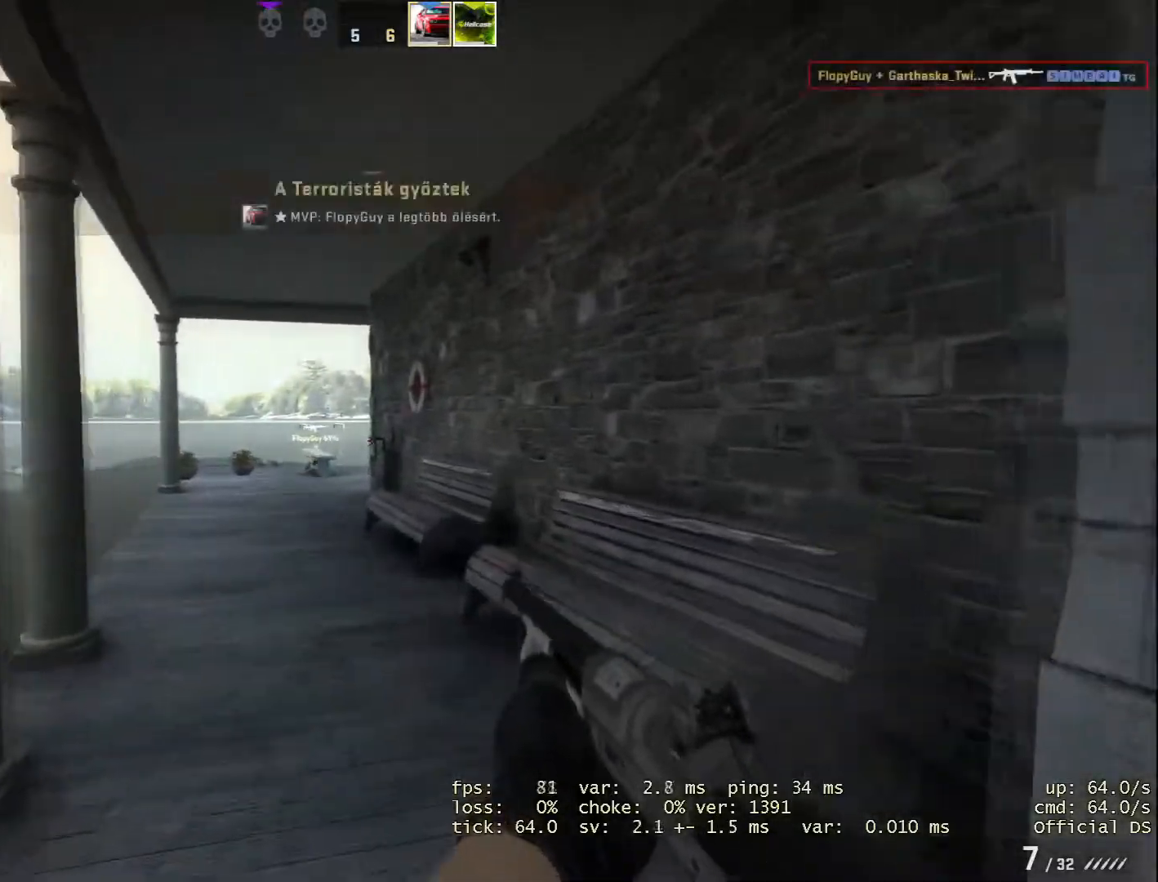
{"keys": ["w"], "mouse": [], "events": [[367, "a", "down"], [500, "a", "up"]]}
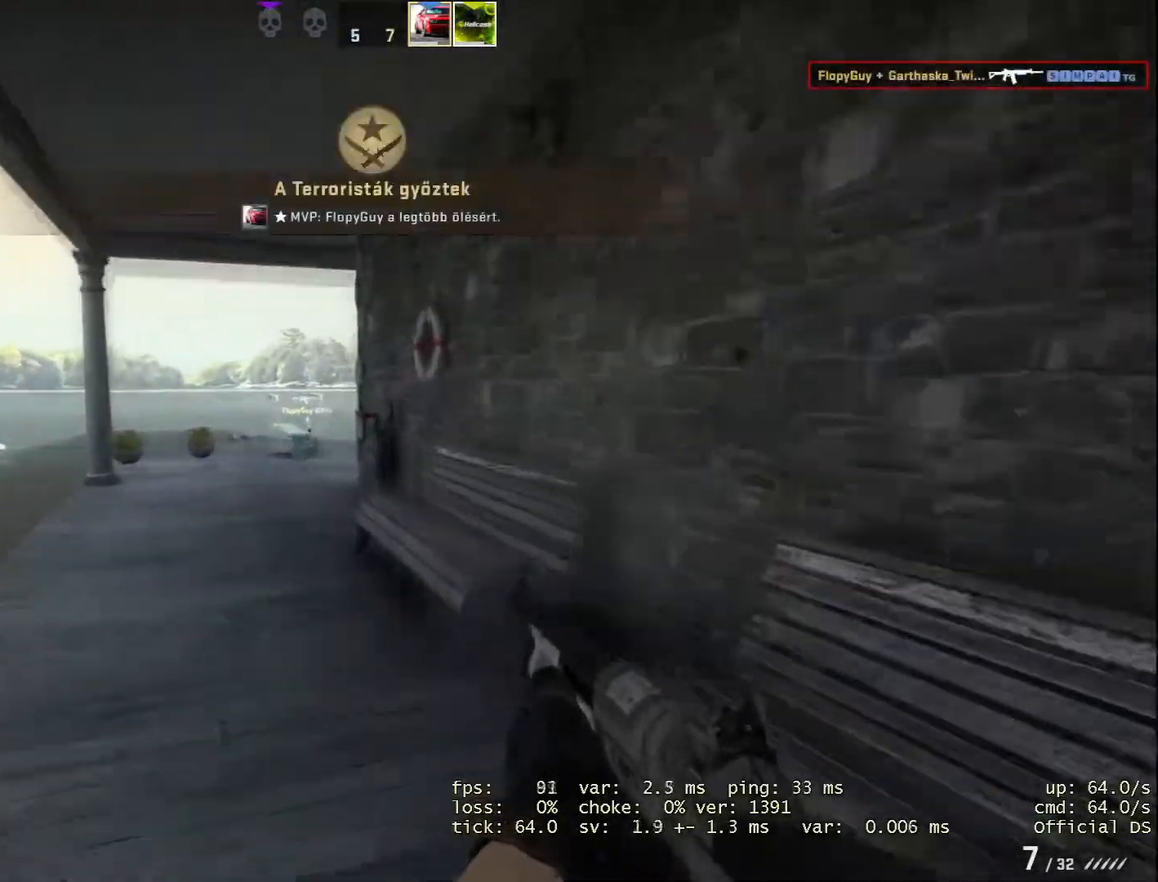
{"keys": ["w"], "mouse": [], "events": [[284, "mouse_wheel", "down"], [334, "mouse_wheel", "up"]]}
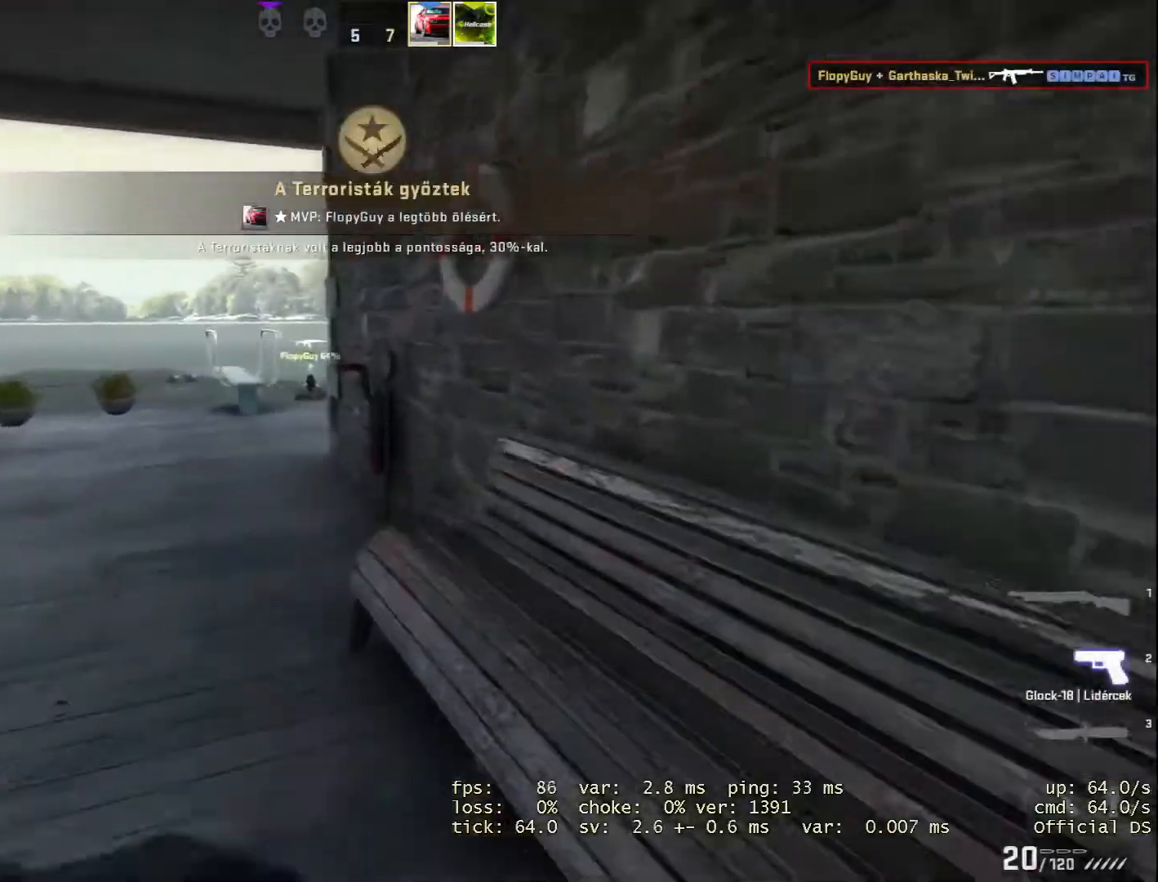
{"keys": ["a", "w"], "mouse": [], "events": [[200, "a", "down"]]}
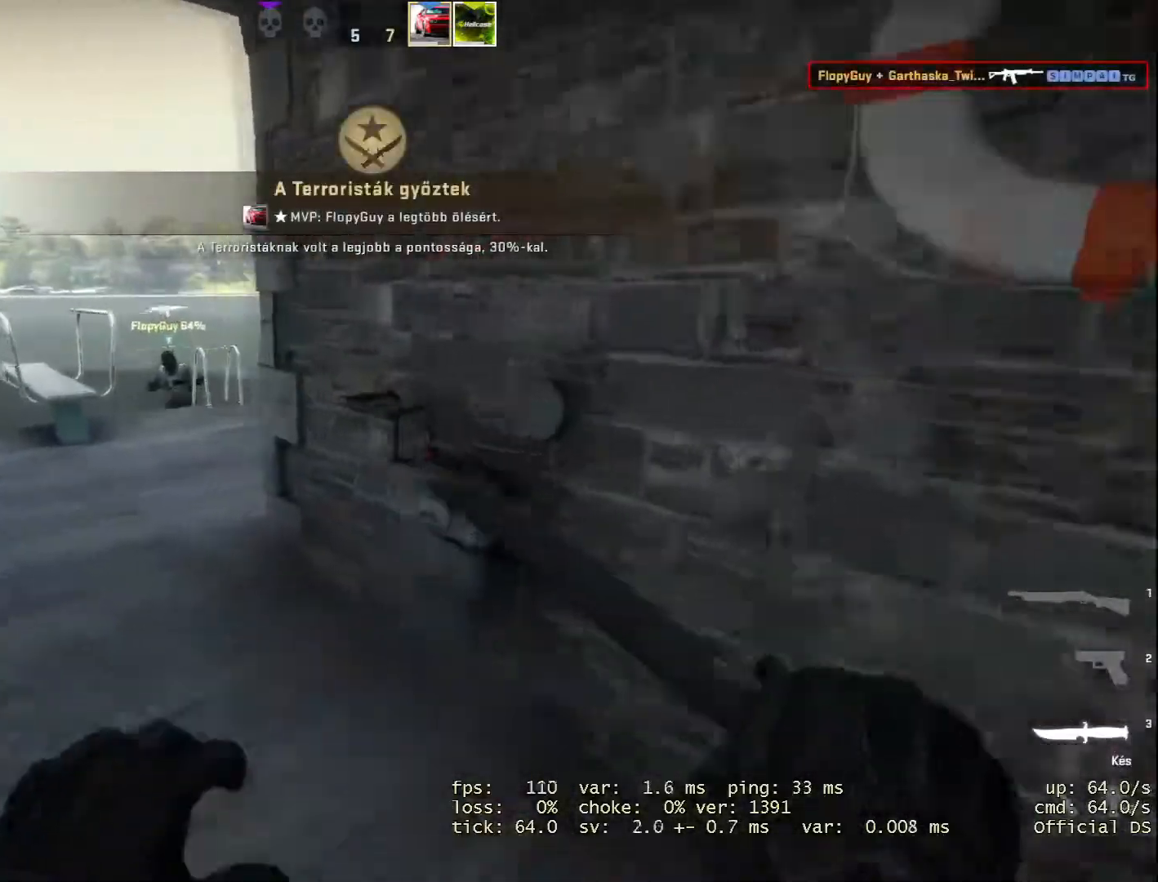
{"keys": ["a", "w"], "mouse": [], "events": []}
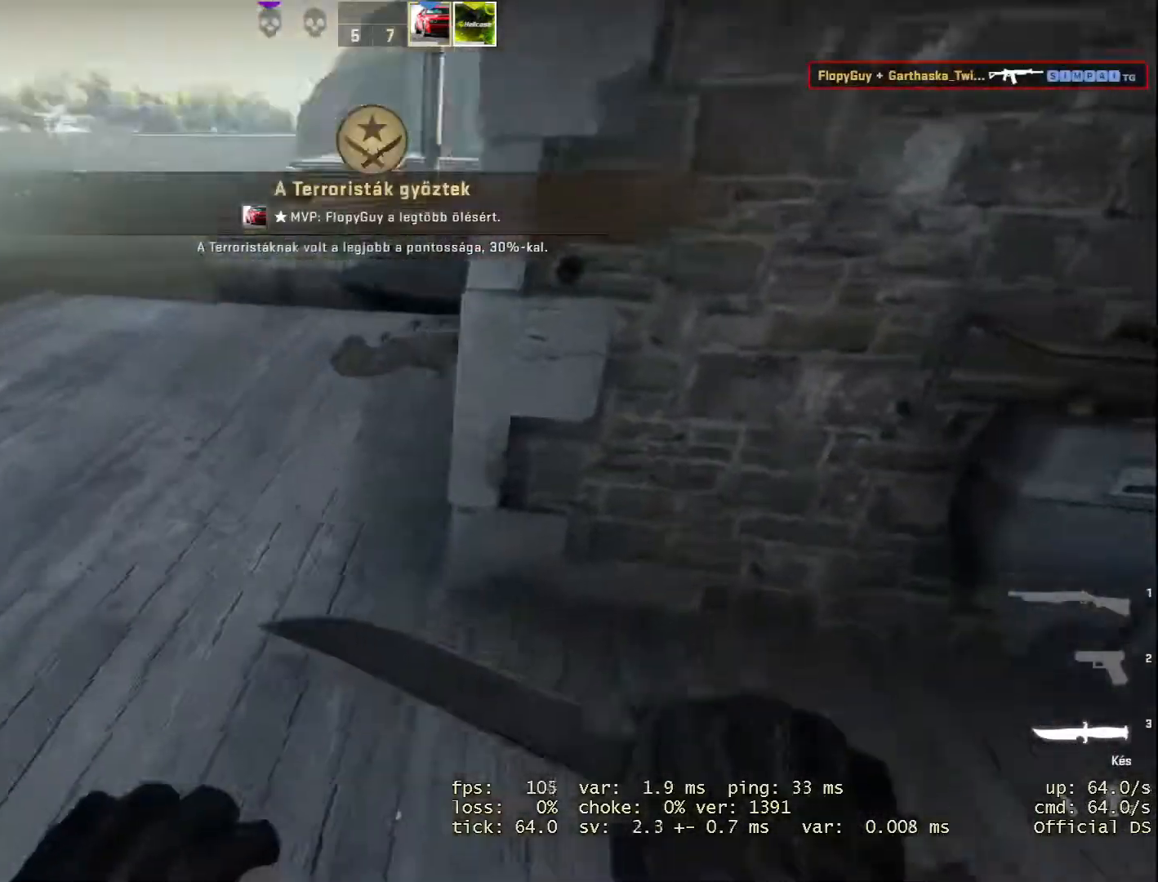
{"keys": ["w"], "mouse": [], "events": [[50, "a", "up"]]}
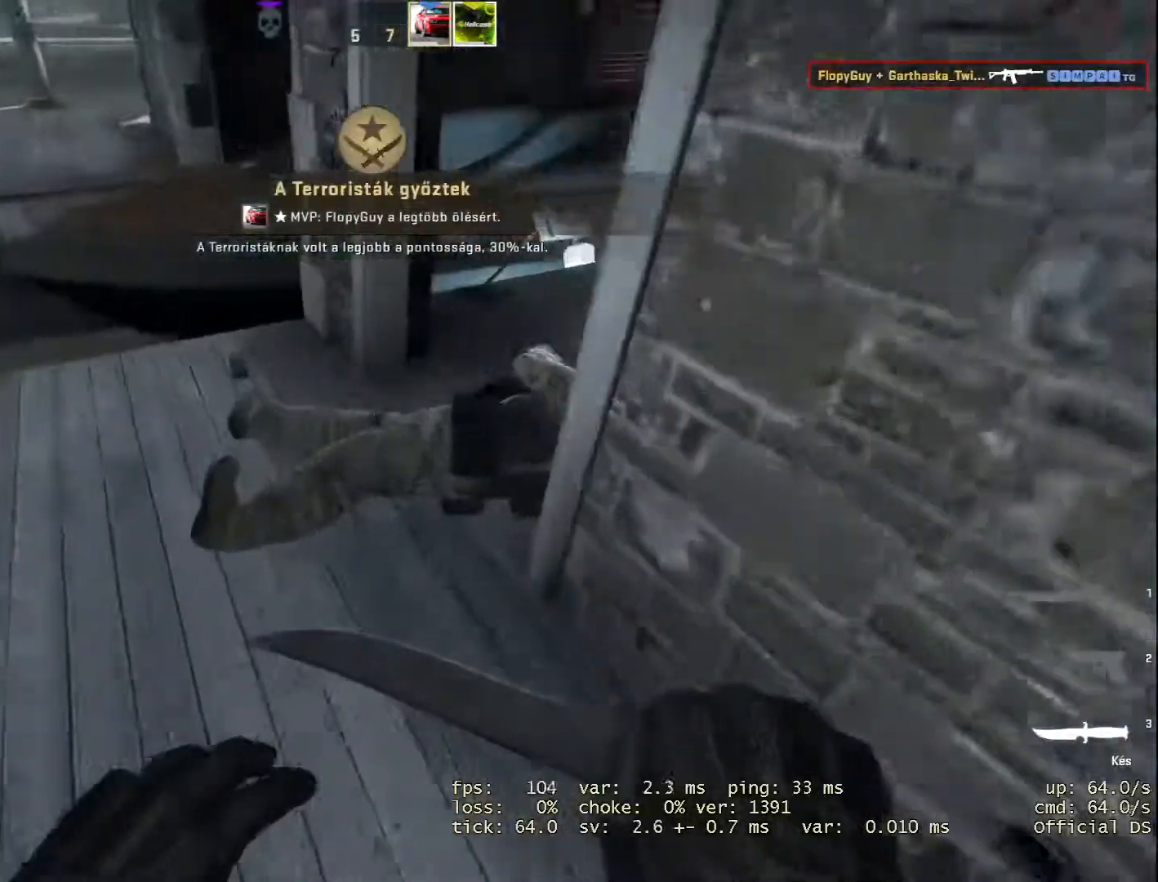
{"keys": [], "mouse": [], "events": [[67, "w", "up"]]}
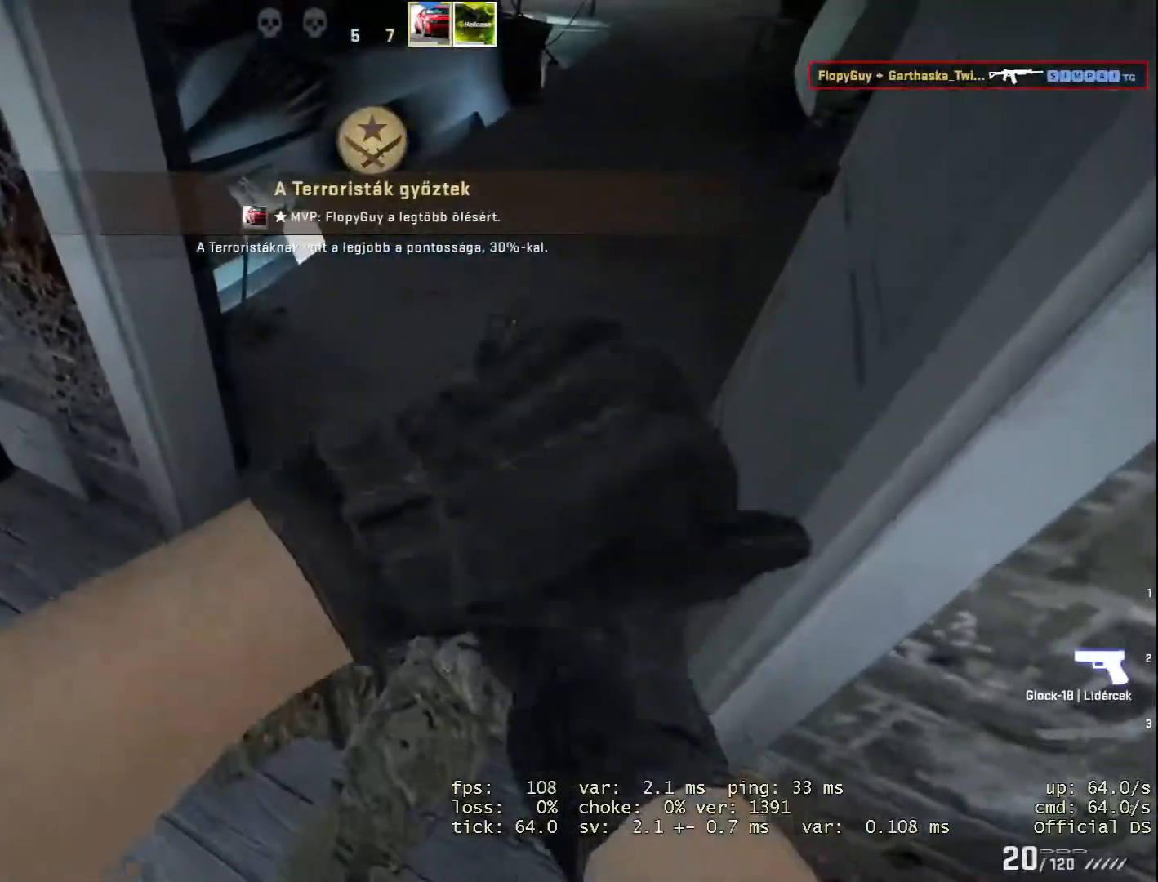
{"keys": ["s"], "mouse": [], "events": [[400, "s", "down"]]}
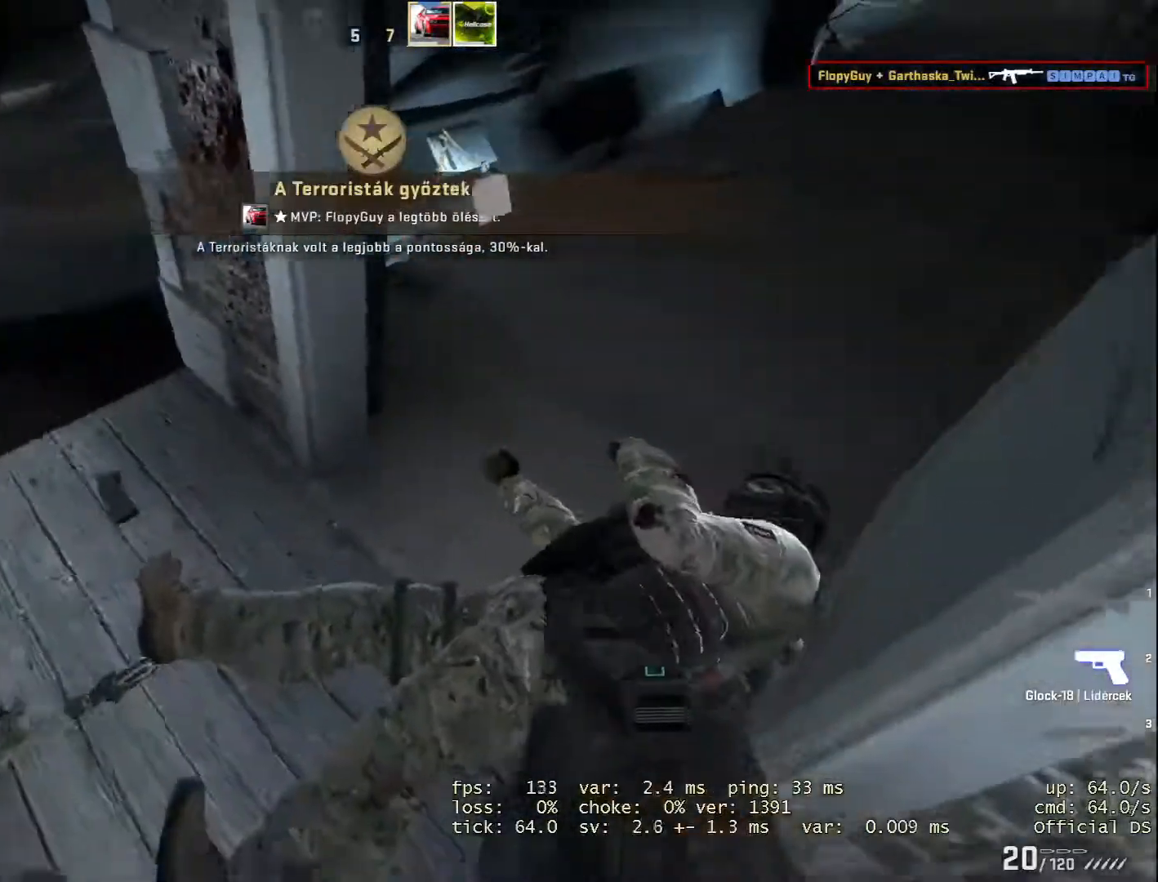
{"keys": ["a"], "mouse": [], "events": [[184, "mouse_wheel", "down"], [200, "mouse_wheel", "up"], [284, "s", "up"], [417, "a", "down"]]}
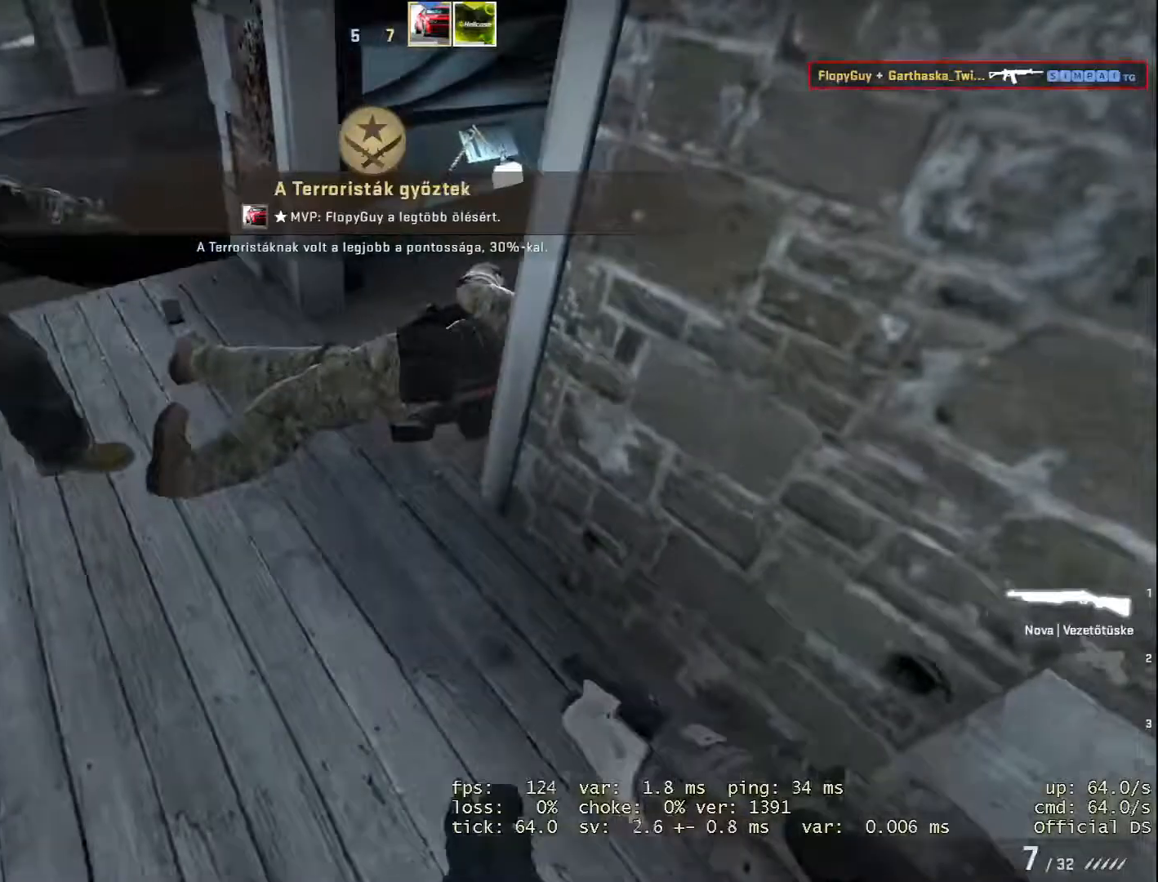
{"keys": ["a", "w"], "mouse": [], "events": [[367, "w", "down"]]}
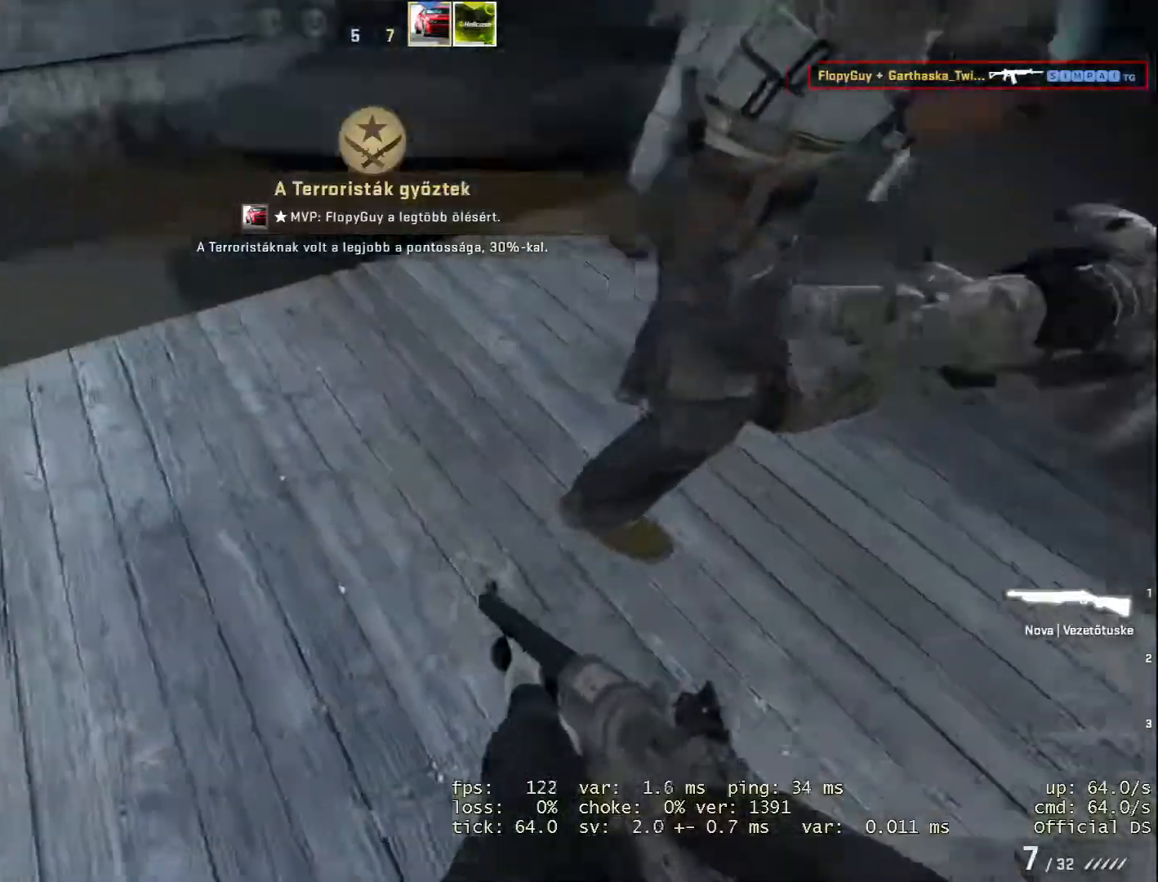
{"keys": [], "mouse": [], "events": [[100, "a", "up"], [283, "a", "down"], [333, "w", "up"], [383, "a", "up"]]}
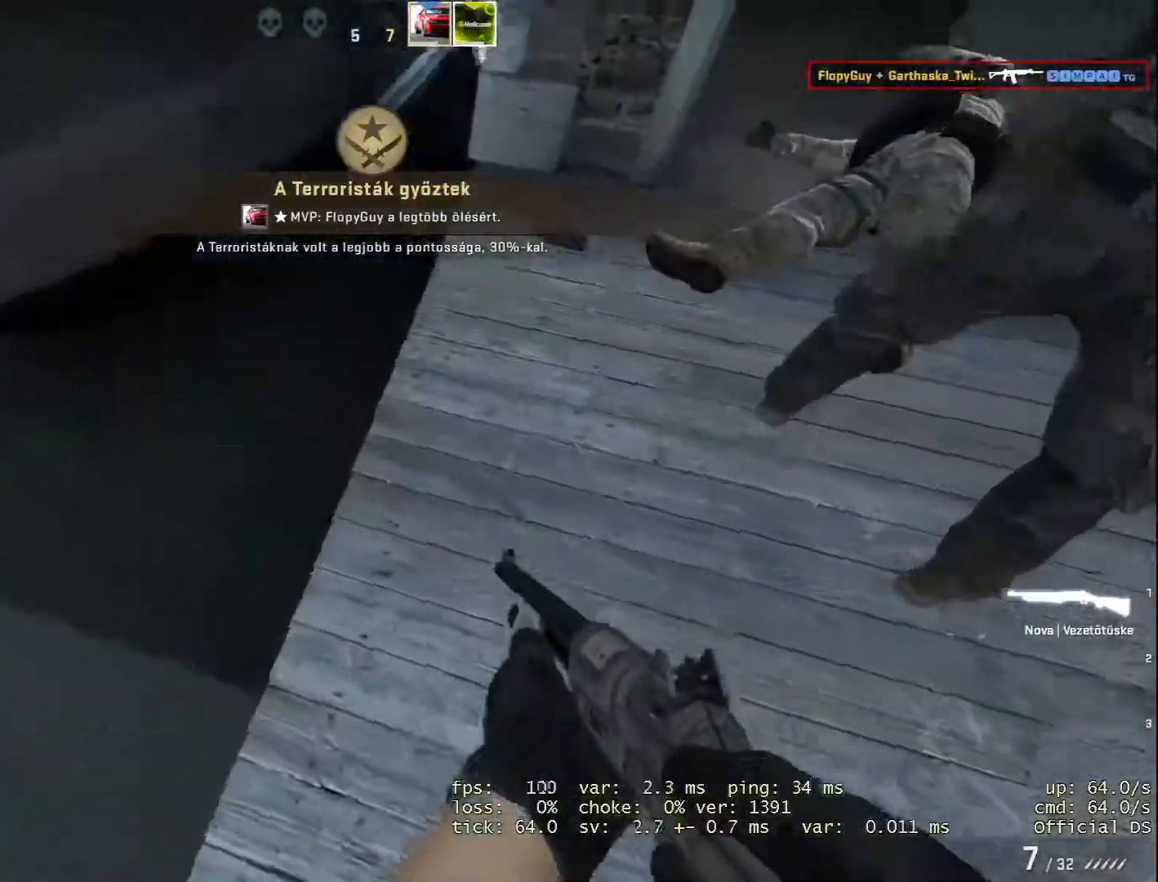
{"keys": ["d"], "mouse": [], "events": [[117, "a", "down"], [200, "a", "up"], [334, "d", "down"]]}
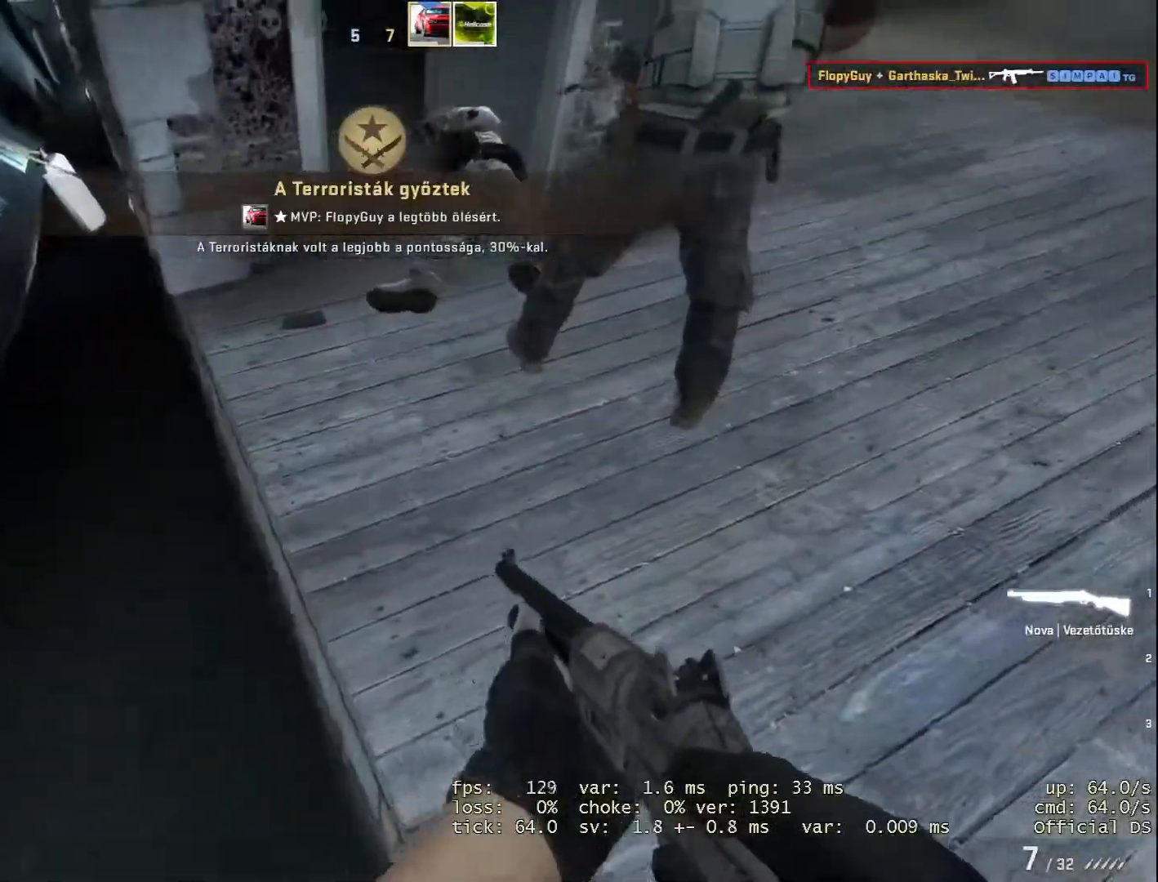
{"keys": ["d"], "mouse": [], "events": [[183, "d", "up"], [400, "d", "down"]]}
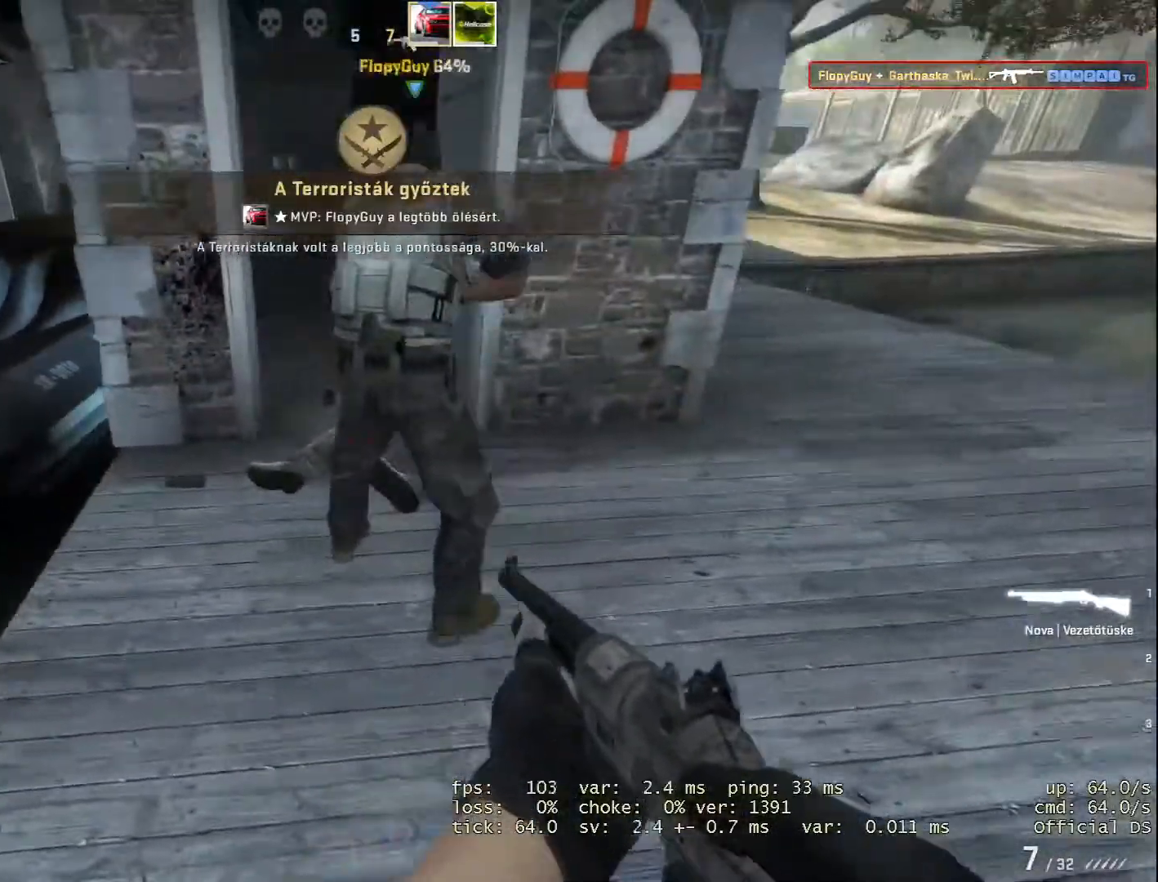
{"keys": [], "mouse": [], "events": [[134, "w", "down"], [334, "d", "up"], [334, "w", "up"]]}
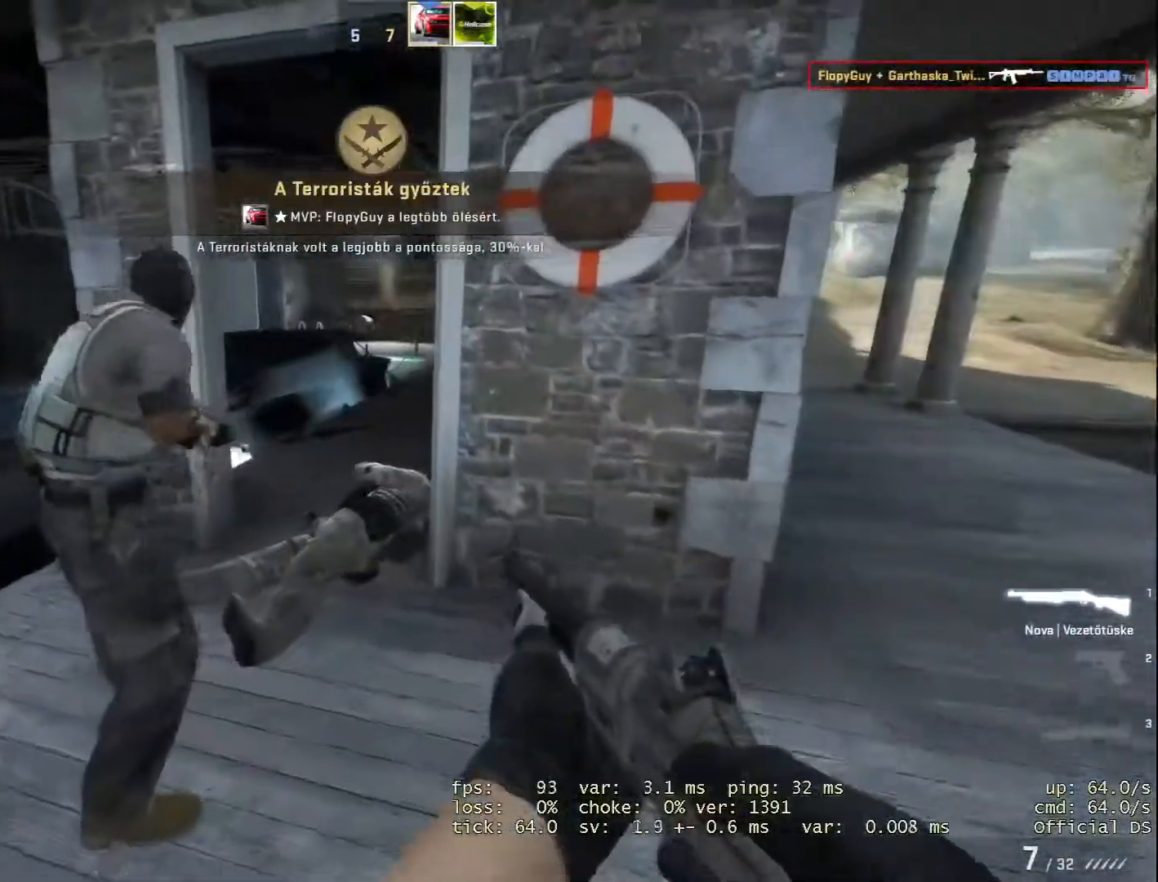
{"keys": [], "mouse": [], "events": []}
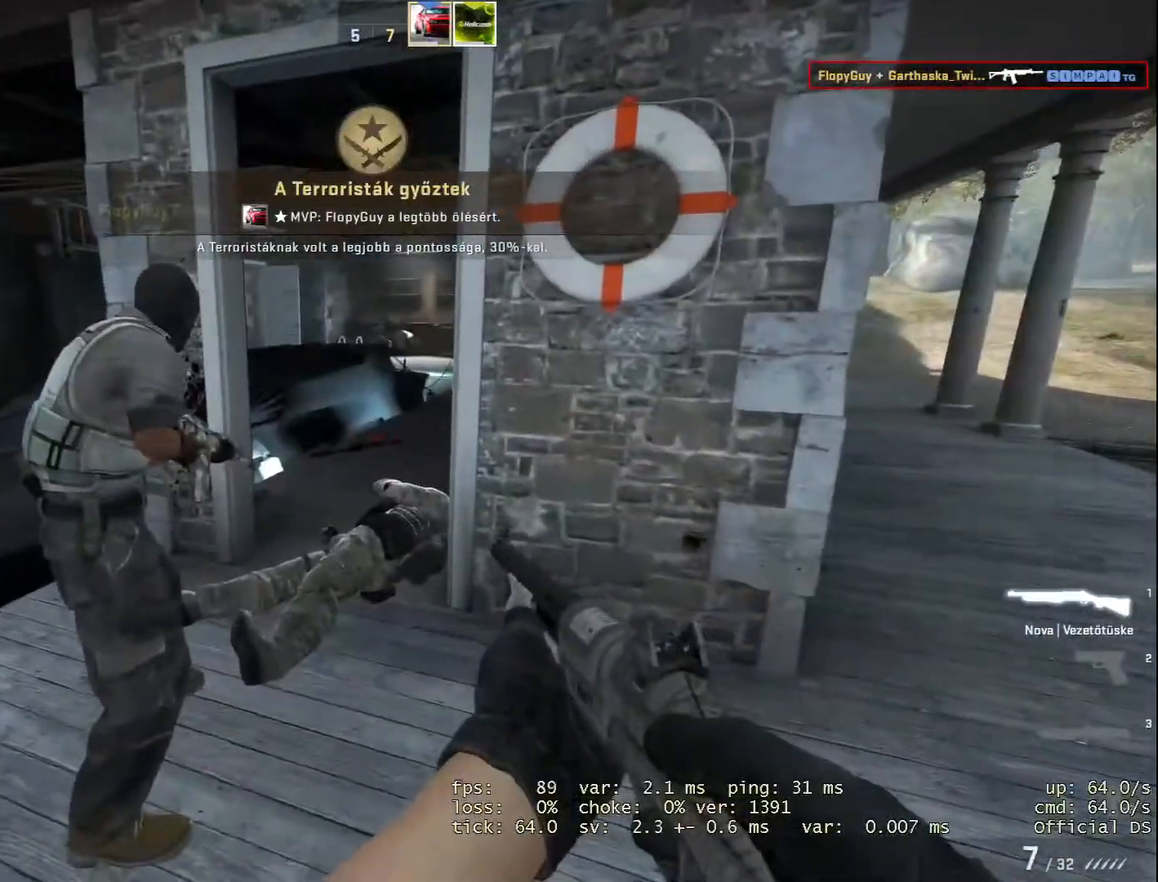
{"keys": [], "mouse": [], "events": []}
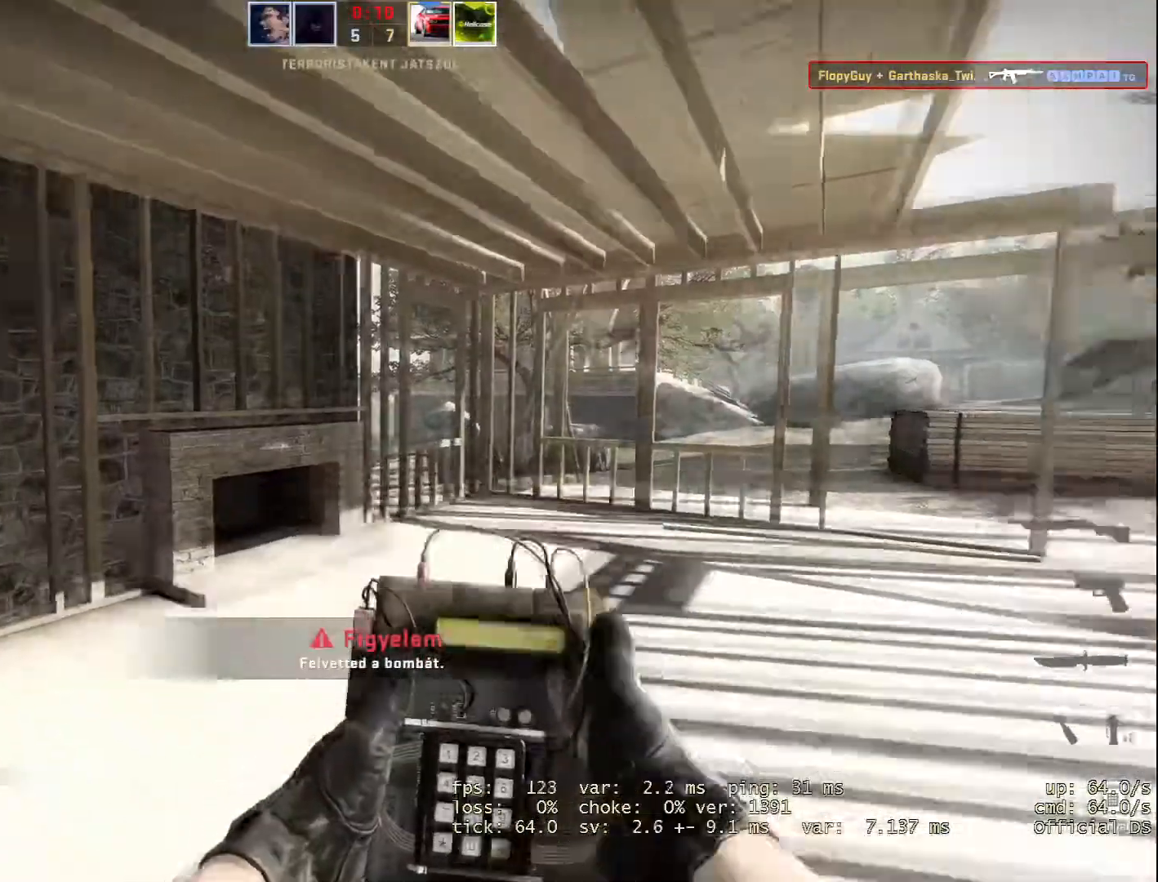
{"keys": [], "mouse": [], "events": [[183, "b", "down"], [283, "b", "up"]]}
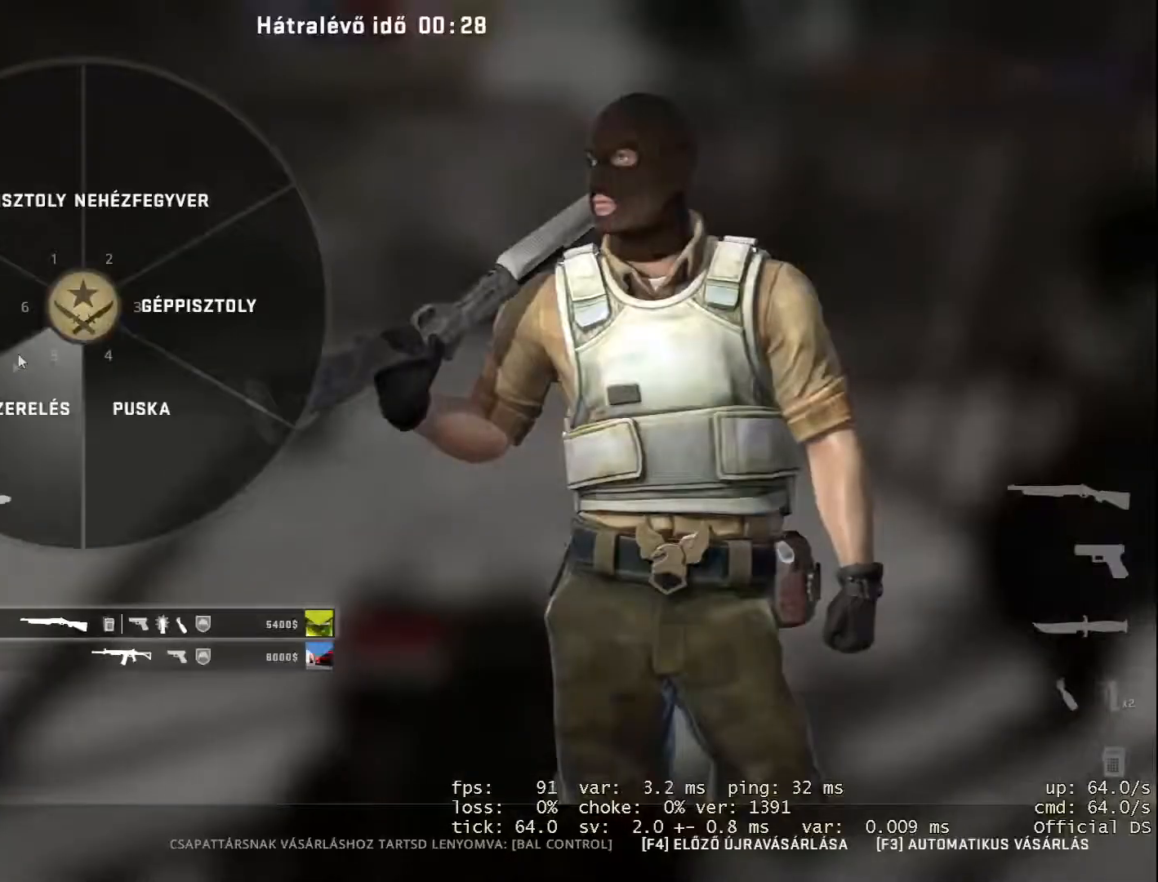
{"keys": [], "mouse": [], "events": [[150, "mouse_left", "down"], [250, "mouse_left", "up"]]}